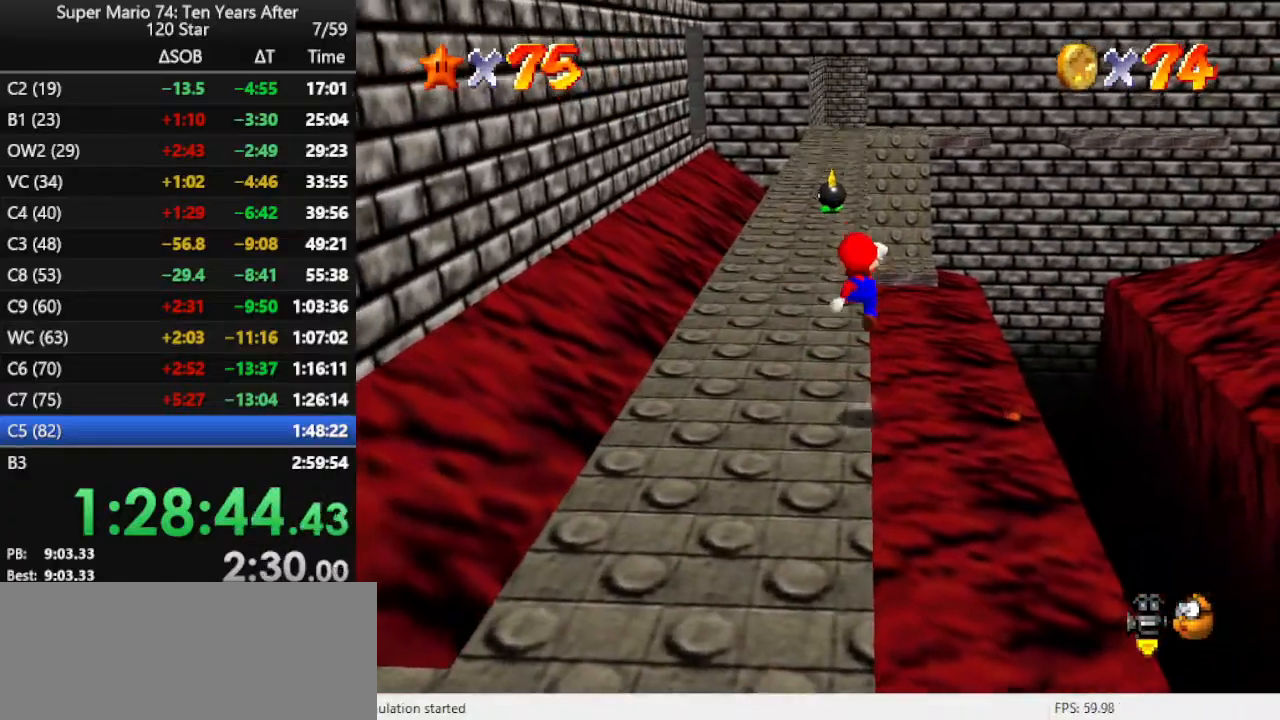
Gameplay with a controller (Nintendo layout); each line is a JSON object with the inputs held at the frame after it. "events" lists button and stick changes between this image and that frame as [ms after this image, input, new state], when the widget could be followed in between. Not read: L3 R3.
{"buttons": ["B"], "left_stick": "up", "events": [[167, "A", "up"], [500, "B", "down"]]}
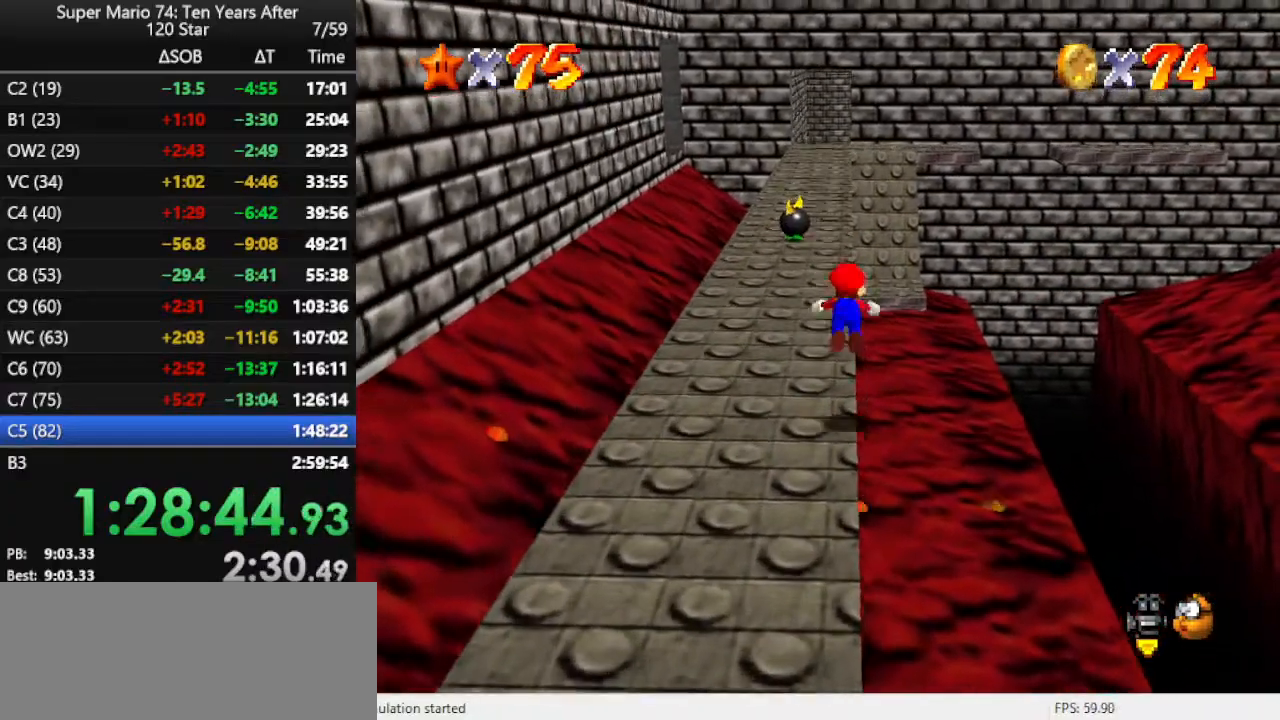
{"buttons": [], "left_stick": "up", "events": [[67, "B", "up"], [133, "B", "down"], [200, "B", "up"], [300, "B", "down"], [433, "B", "up"]]}
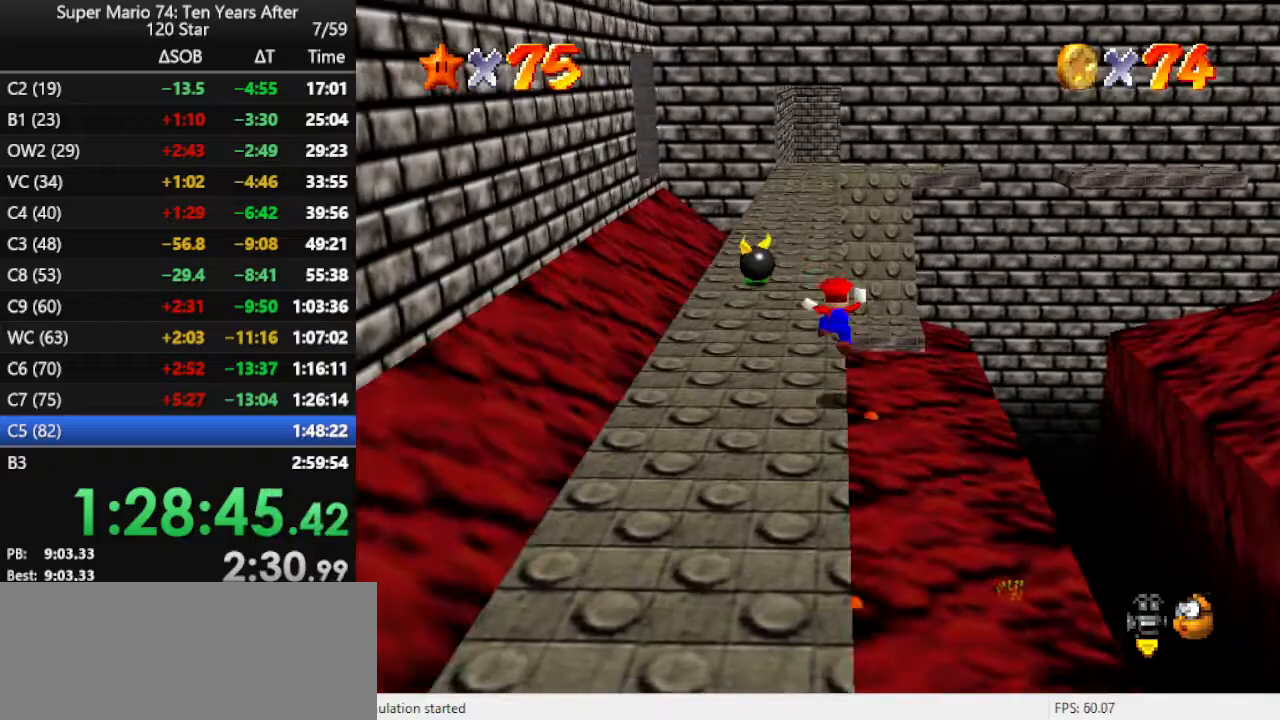
{"buttons": [], "left_stick": "up", "events": [[233, "A", "down"], [233, "B", "down"], [467, "A", "up"], [467, "B", "up"]]}
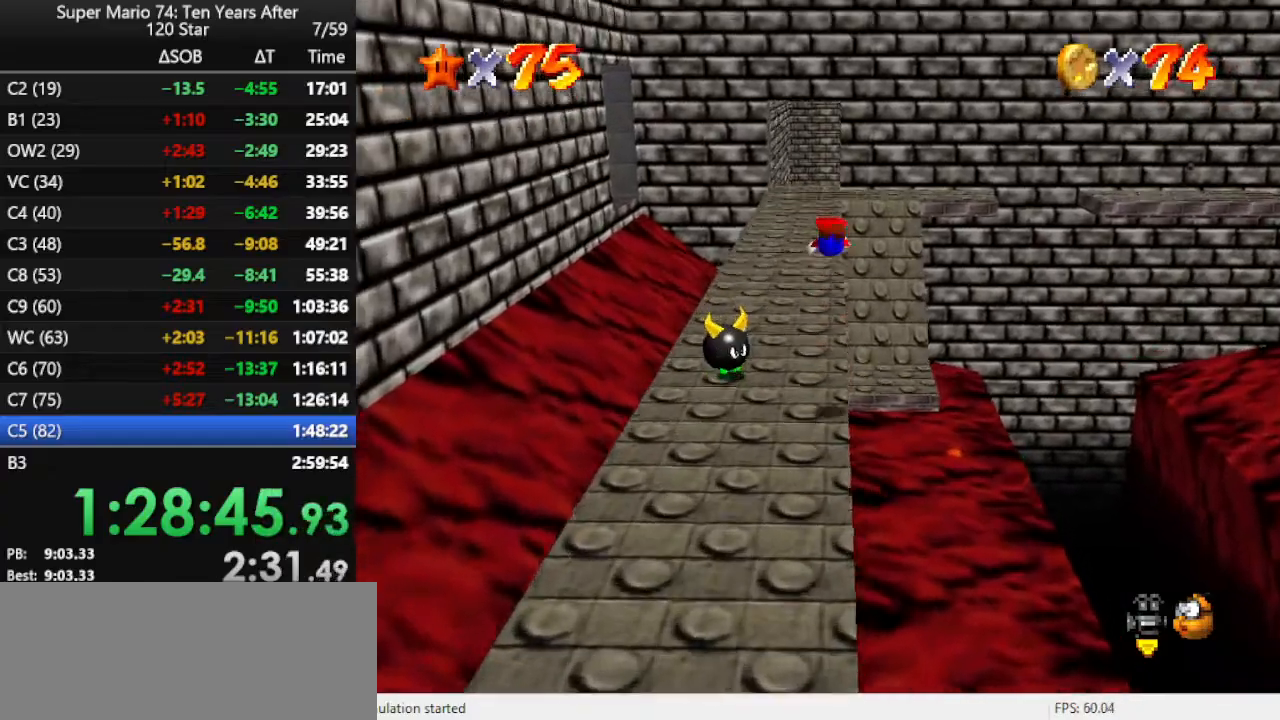
{"buttons": [], "left_stick": "up-right", "events": [[67, "C_RIGHT", "down"], [167, "C_RIGHT", "up"], [367, "left_stick", "up-right"]]}
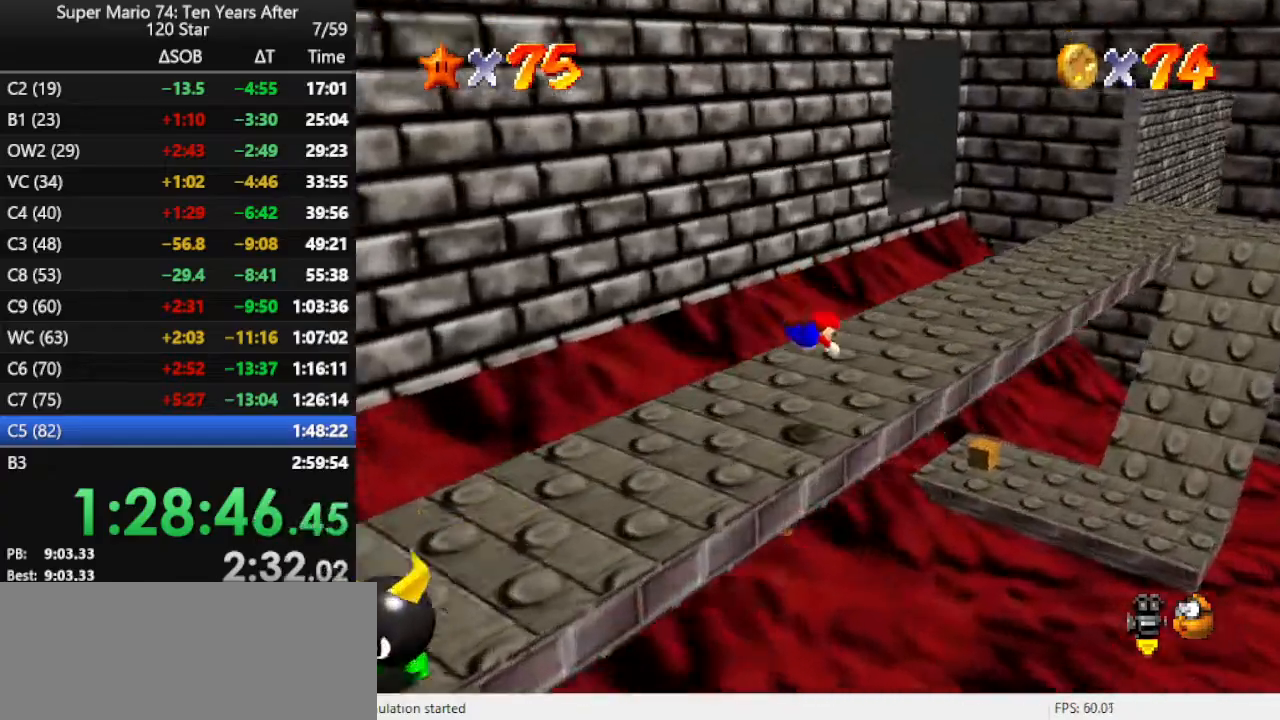
{"buttons": [], "left_stick": "up-right", "events": [[200, "A", "down"], [300, "A", "up"], [333, "A", "down"], [500, "A", "up"]]}
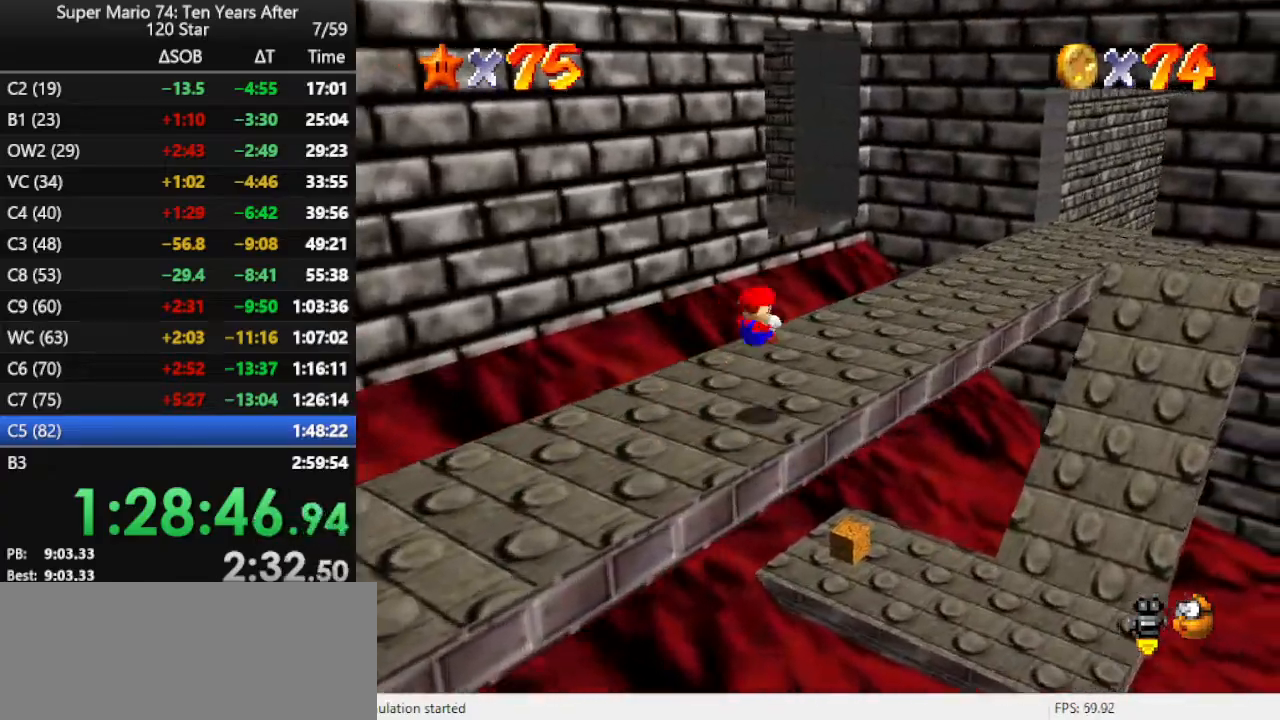
{"buttons": ["A", "Z"], "left_stick": "up", "events": [[233, "left_stick", "up"], [433, "Z", "down"], [500, "A", "down"]]}
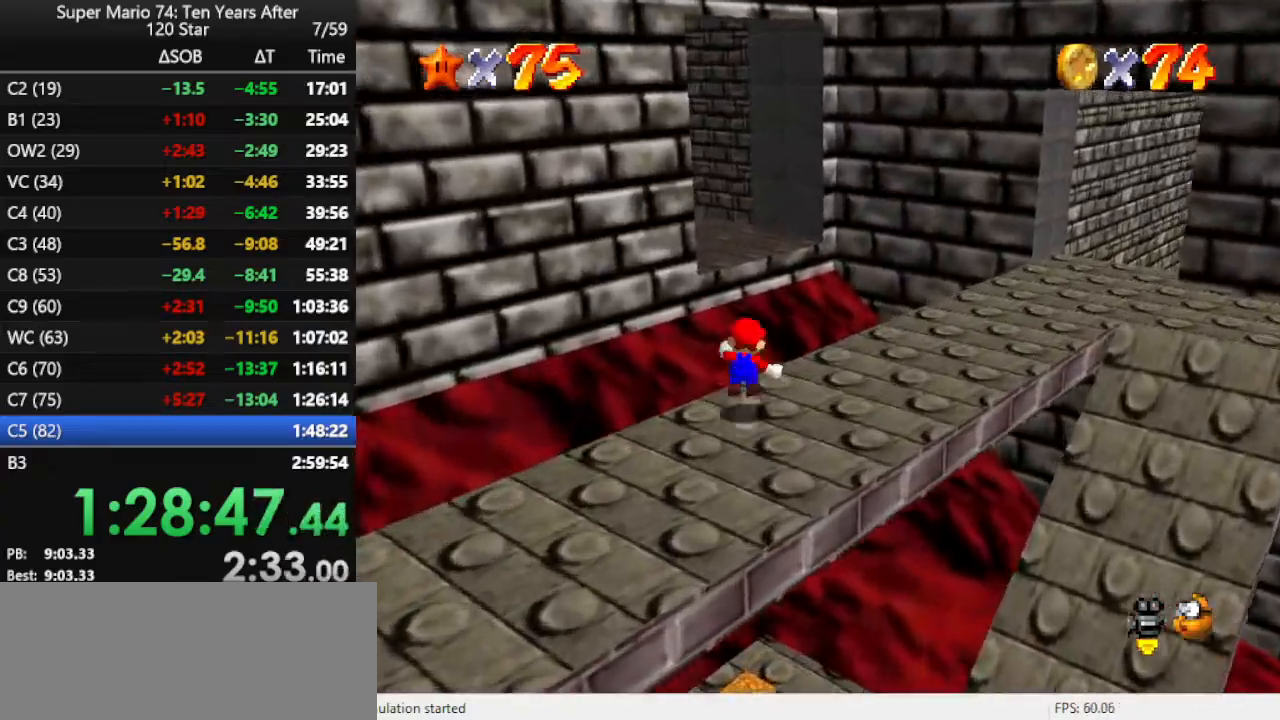
{"buttons": [], "left_stick": "up", "events": [[100, "Z", "up"], [233, "A", "up"]]}
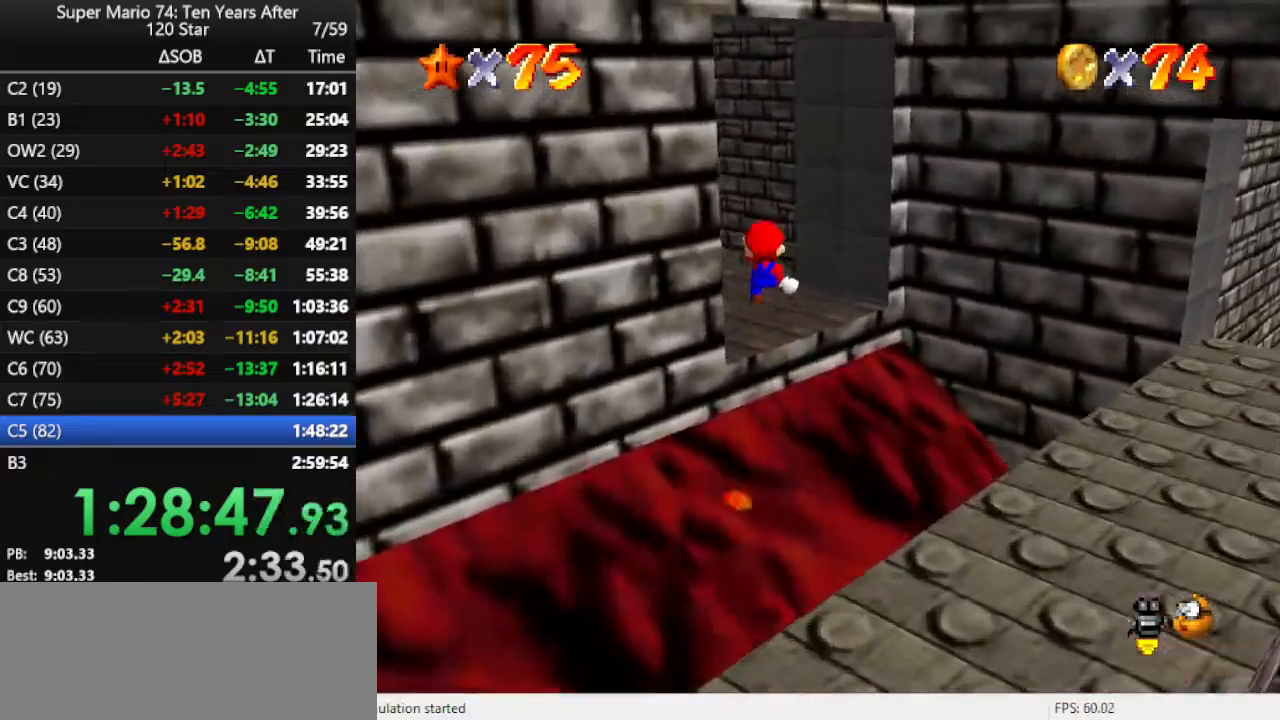
{"buttons": ["C_RIGHT"], "left_stick": "center", "events": [[67, "left_stick", "center"], [167, "left_stick", "down-left"], [233, "C_RIGHT", "down"], [300, "C_DOWN", "down"], [367, "C_DOWN", "up"], [367, "C_RIGHT", "up"], [367, "left_stick", "center"], [433, "C_RIGHT", "down"]]}
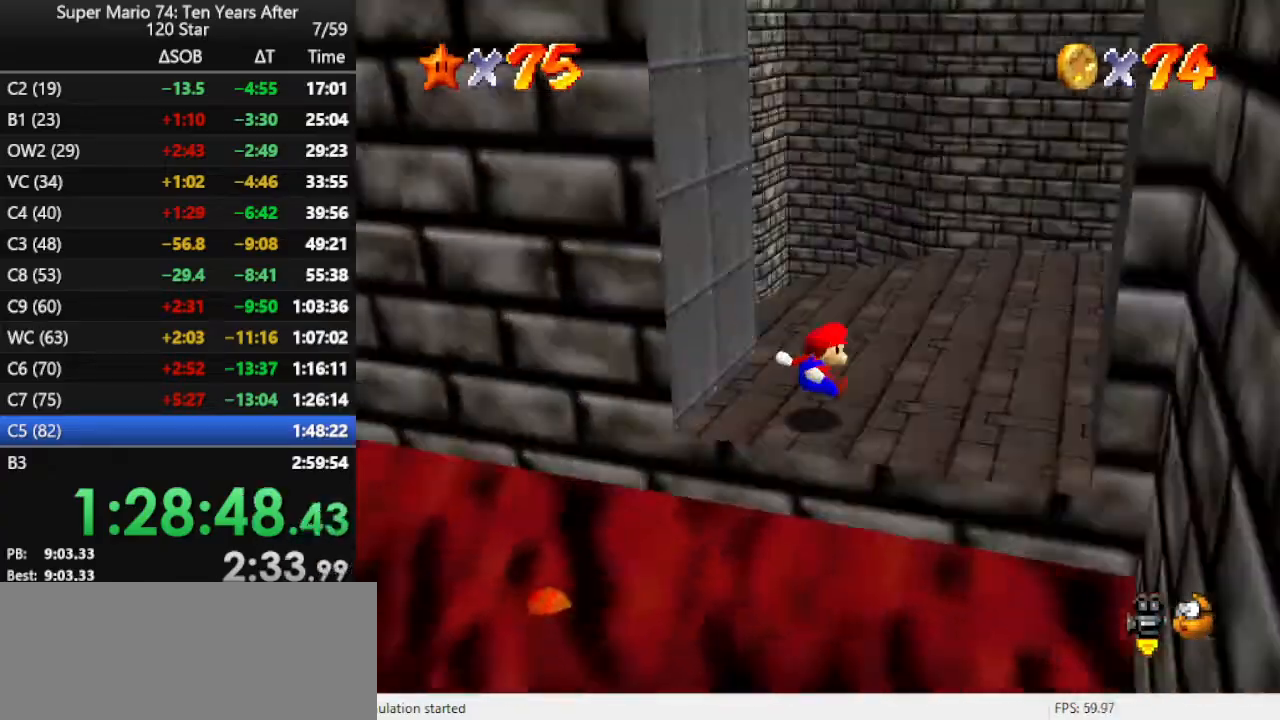
{"buttons": [], "left_stick": "right", "events": [[67, "C_RIGHT", "up"], [267, "left_stick", "right"]]}
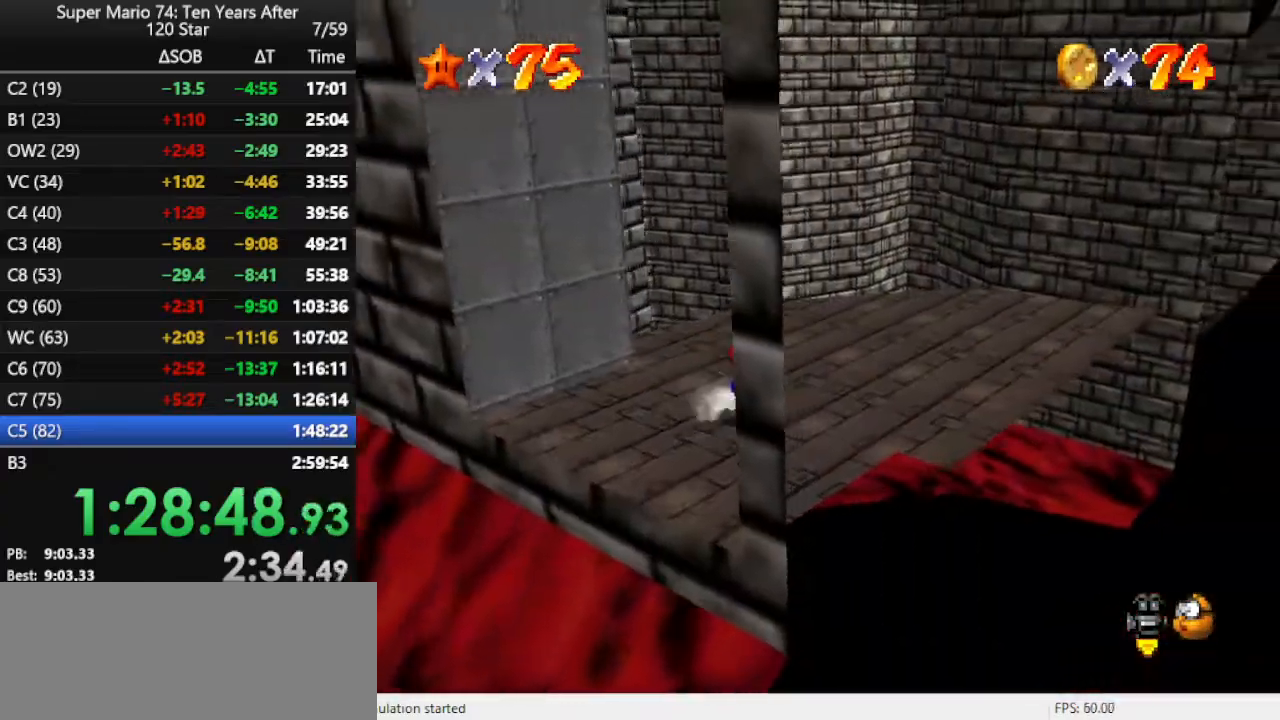
{"buttons": [], "left_stick": "right", "events": []}
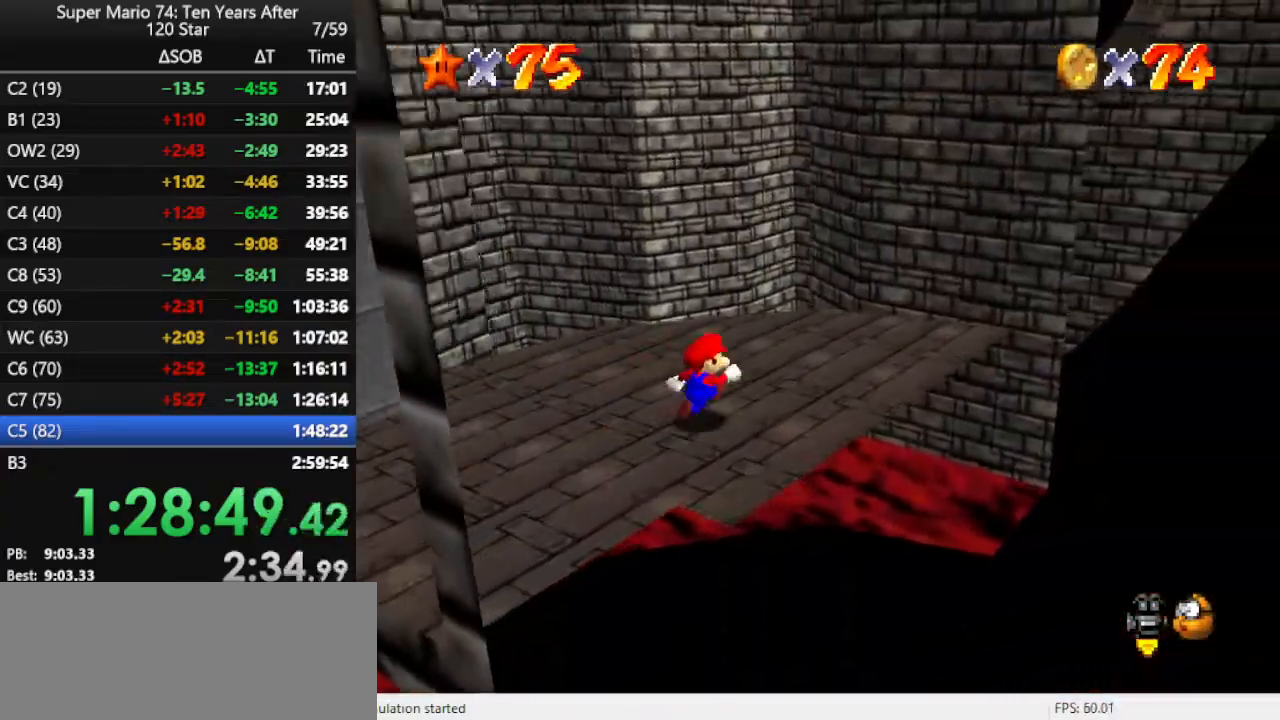
{"buttons": [], "left_stick": "right", "events": [[100, "left_stick", "up"], [333, "Z", "down"], [367, "A", "down"], [467, "A", "up"], [467, "Z", "up"], [467, "left_stick", "right"]]}
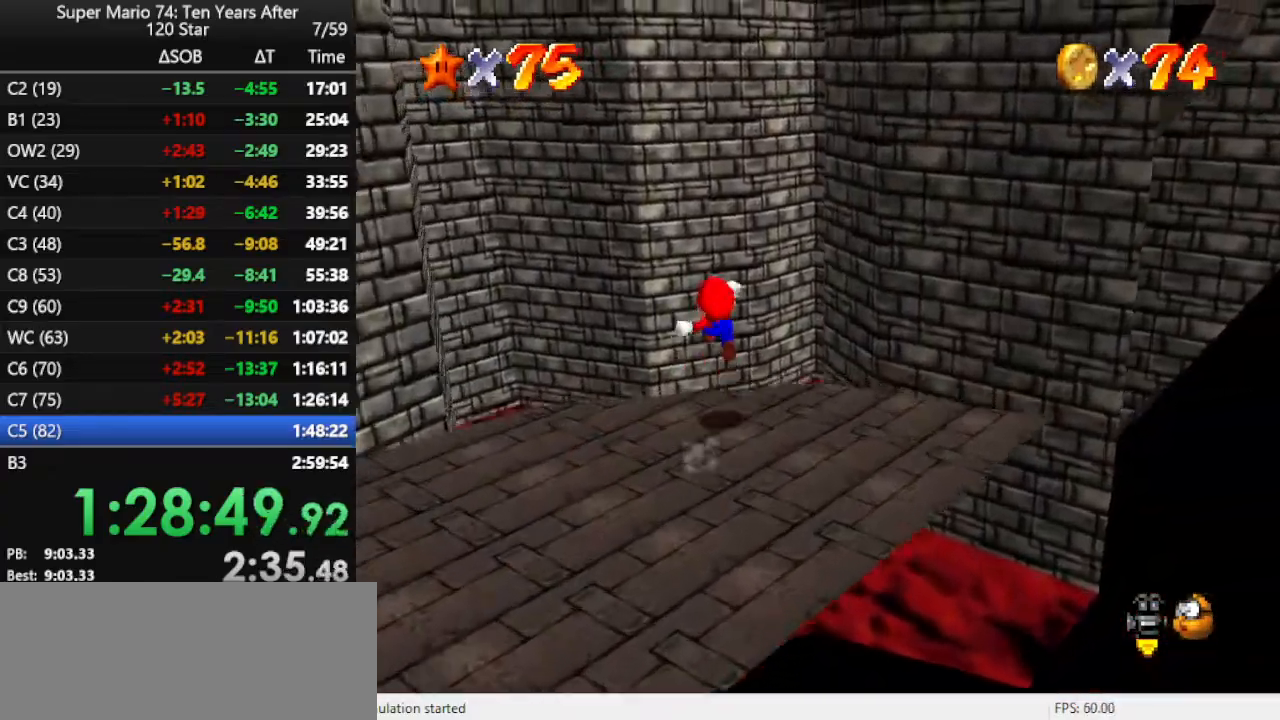
{"buttons": [], "left_stick": "center", "events": [[167, "left_stick", "center"], [200, "C_LEFT", "down"], [300, "C_LEFT", "up"]]}
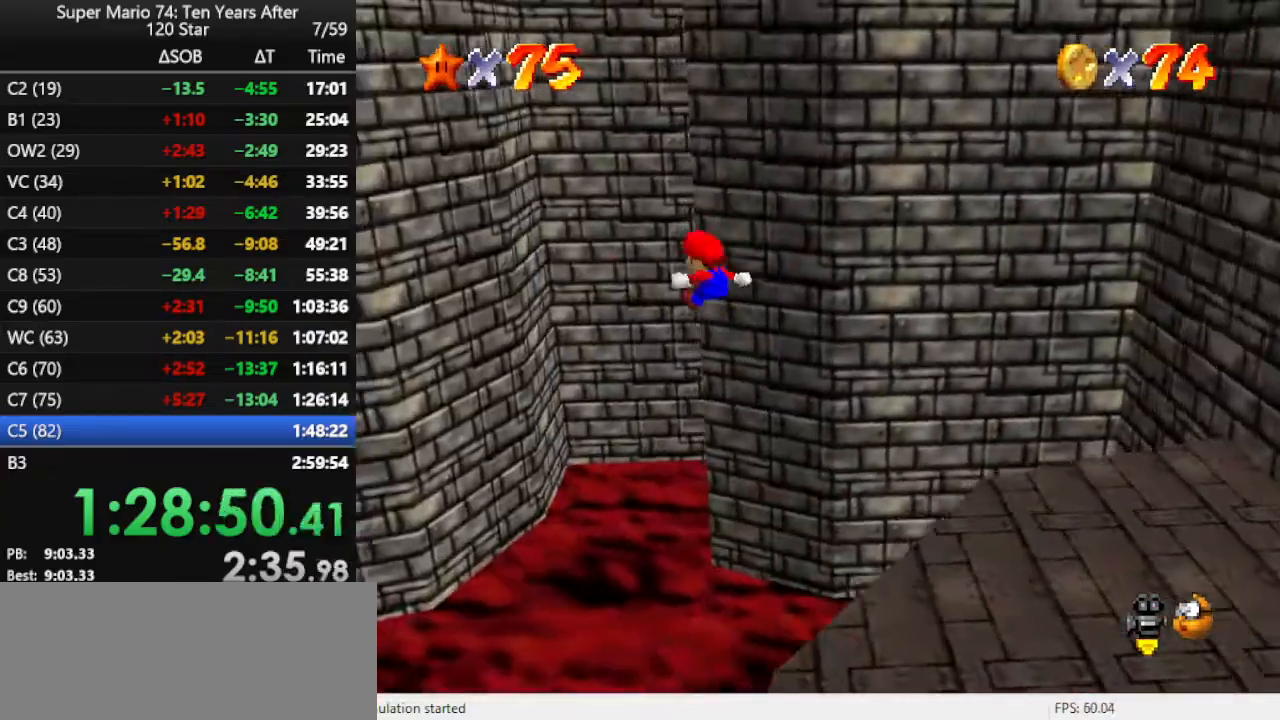
{"buttons": [], "left_stick": "up-left", "events": [[267, "left_stick", "left"], [367, "left_stick", "up-left"]]}
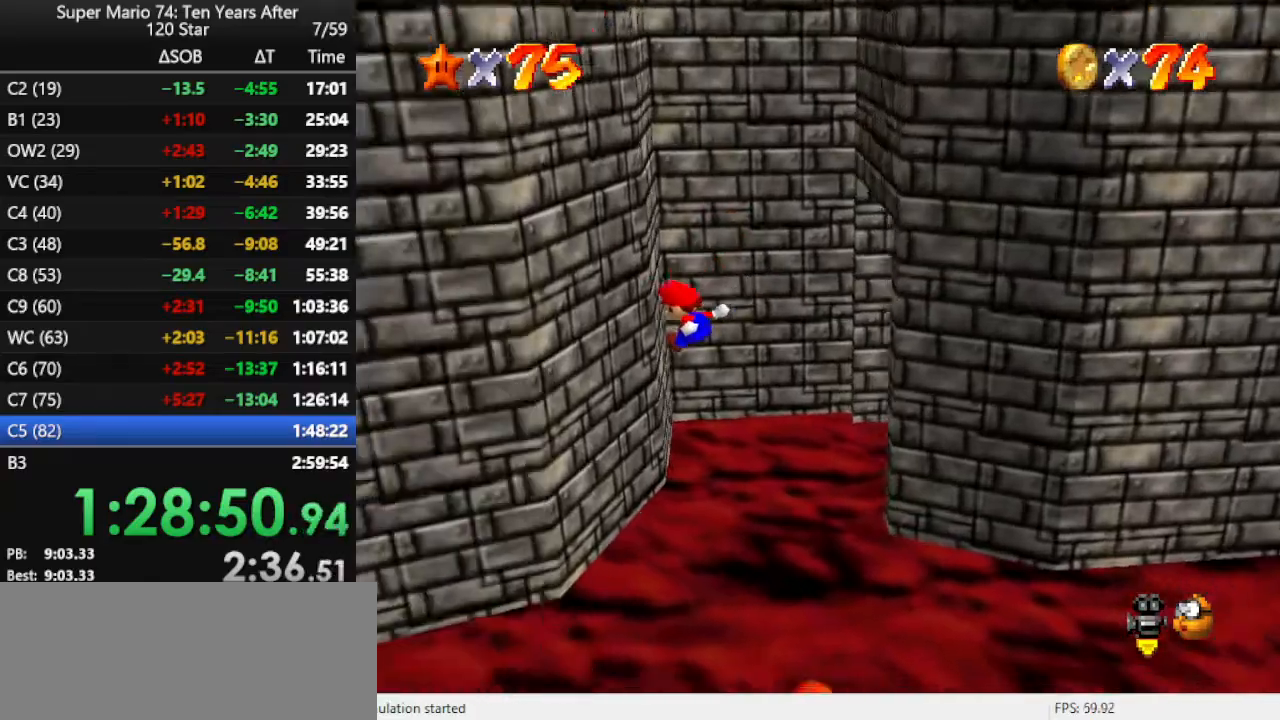
{"buttons": [], "left_stick": "up-right", "events": [[67, "left_stick", "up"], [200, "left_stick", "up-right"], [233, "A", "down"], [400, "A", "up"]]}
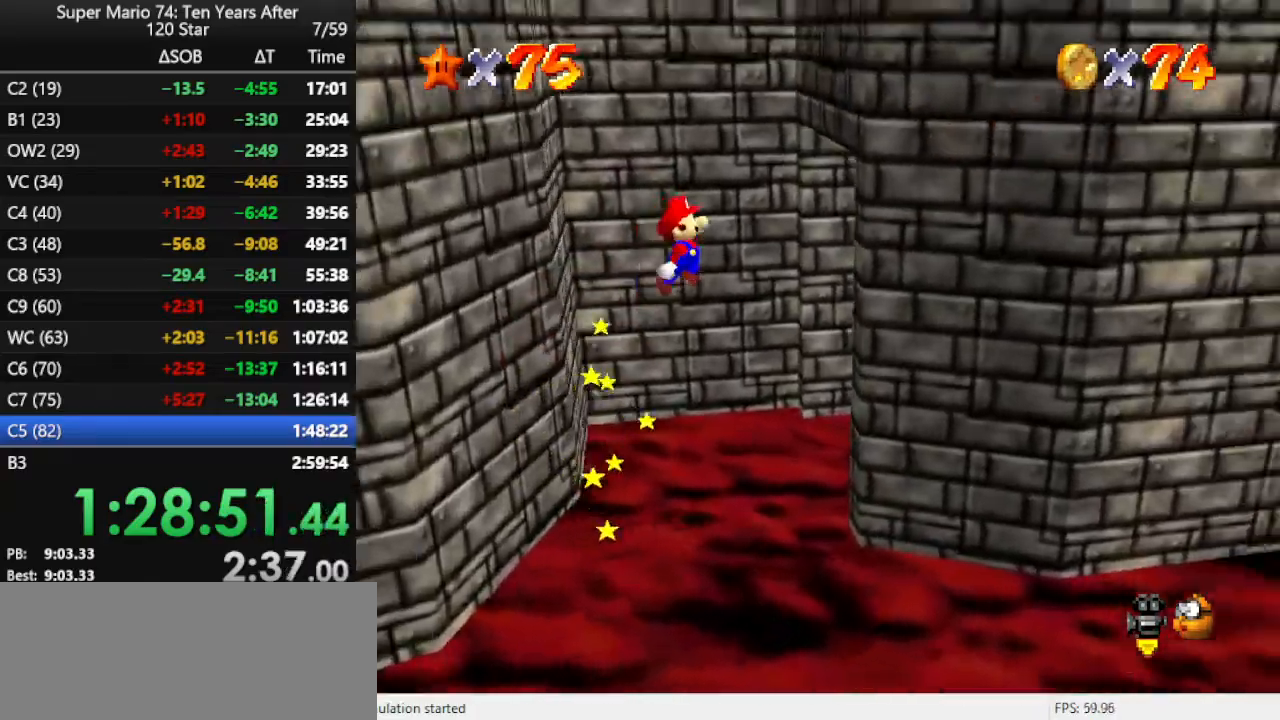
{"buttons": ["C_LEFT"], "left_stick": "up", "events": [[67, "C_LEFT", "down"], [100, "C_DOWN", "down"], [100, "C_LEFT", "up"], [167, "C_DOWN", "up"], [200, "B", "down"], [333, "B", "up"], [467, "C_LEFT", "down"], [467, "left_stick", "up"]]}
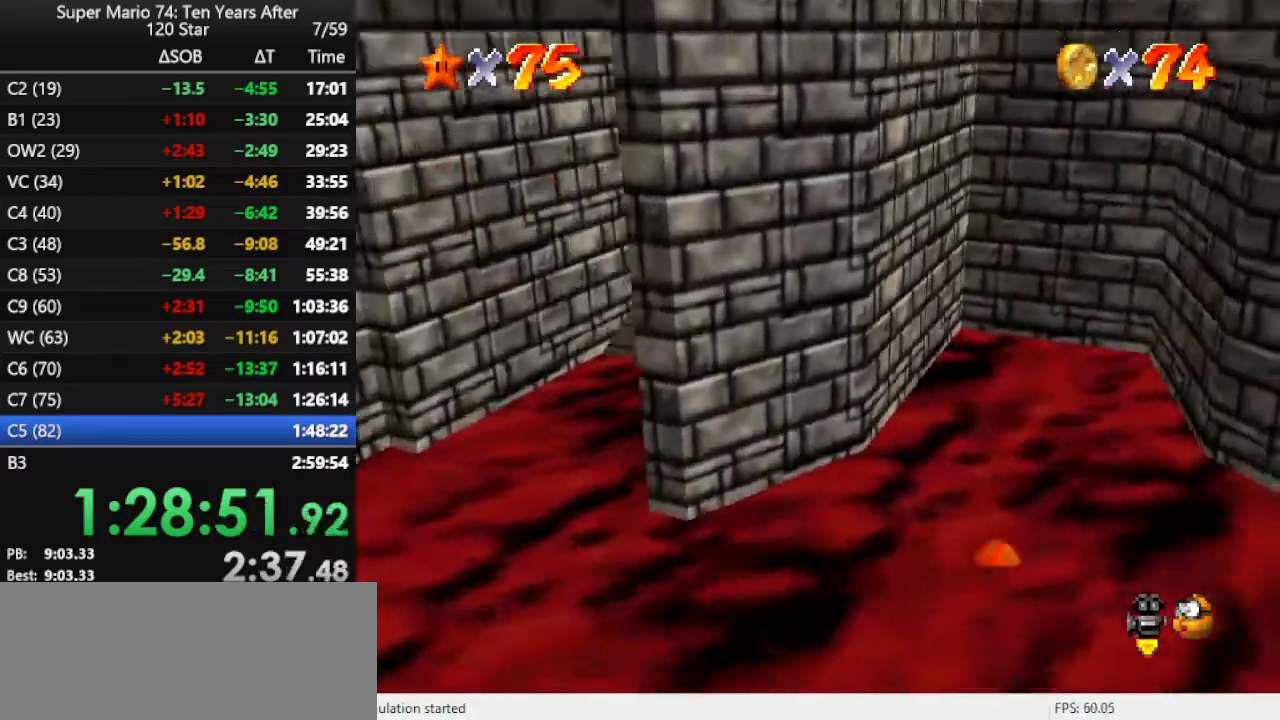
{"buttons": [], "left_stick": "left", "events": [[100, "C_LEFT", "up"], [167, "C_LEFT", "down"], [200, "left_stick", "up-left"], [267, "C_LEFT", "up"], [333, "C_LEFT", "down"], [367, "left_stick", "left"], [433, "C_LEFT", "up"]]}
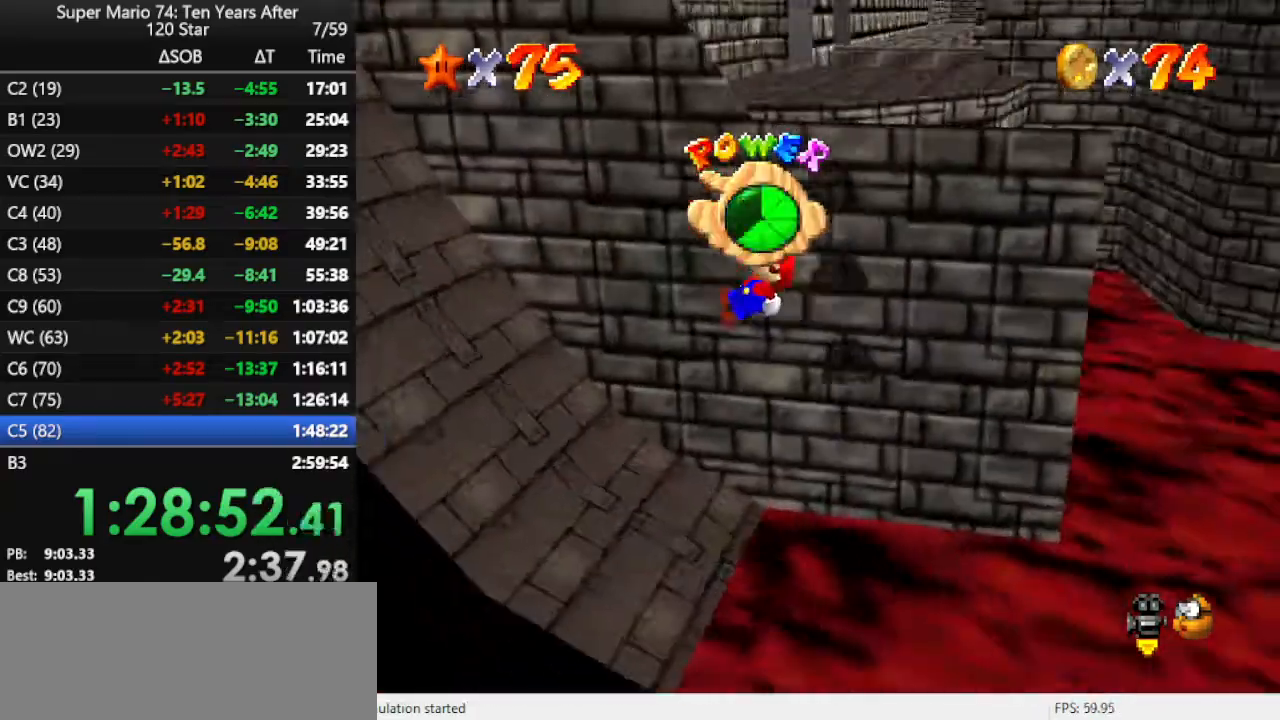
{"buttons": [], "left_stick": "left", "events": []}
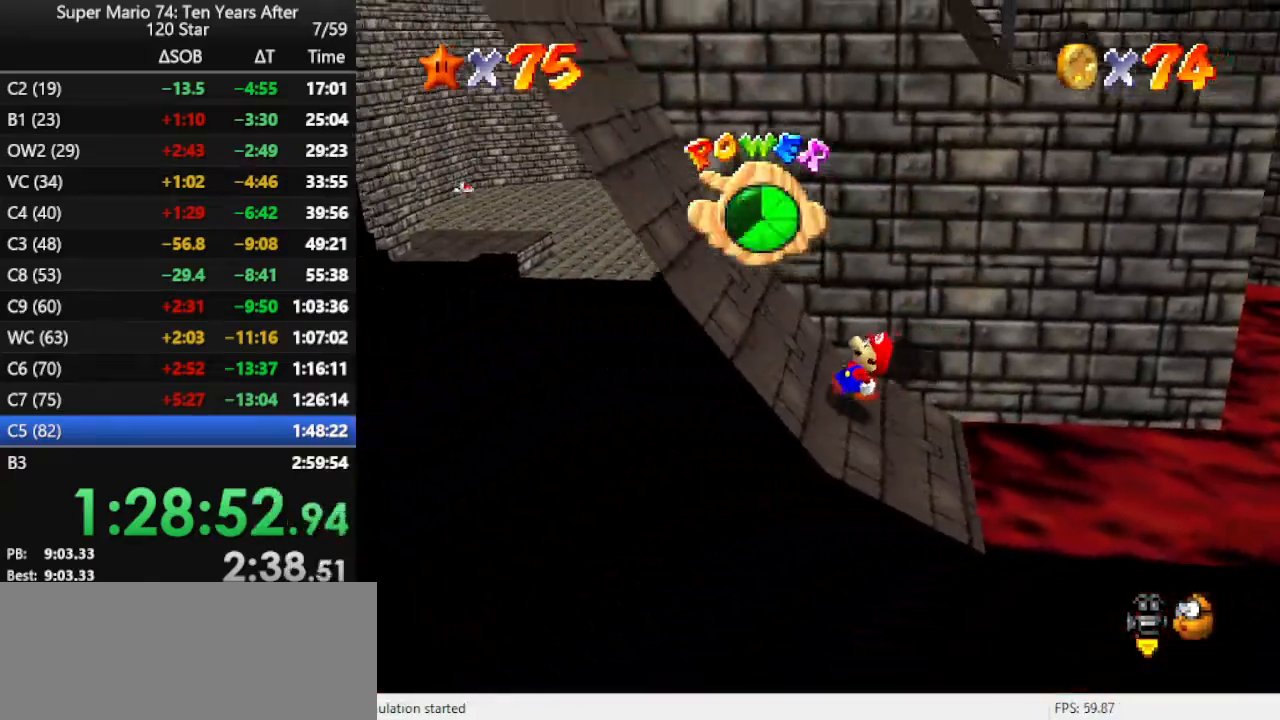
{"buttons": [], "left_stick": "left", "events": []}
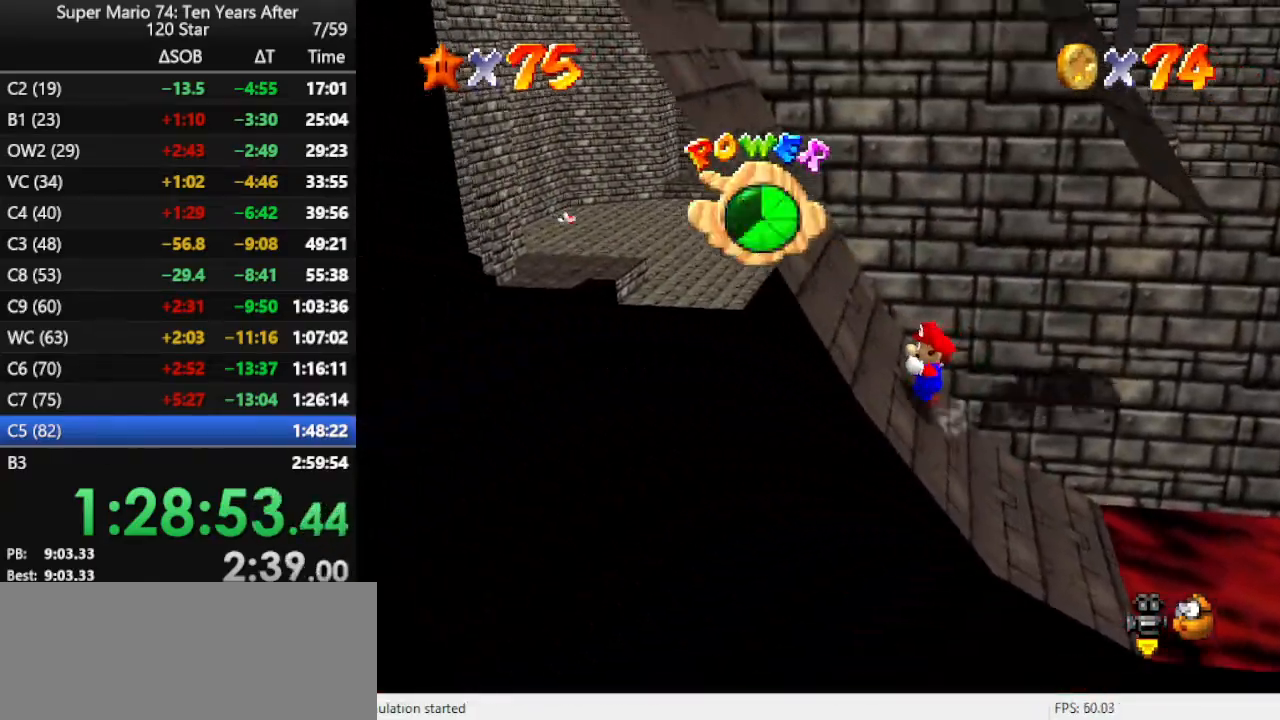
{"buttons": [], "left_stick": "left", "events": []}
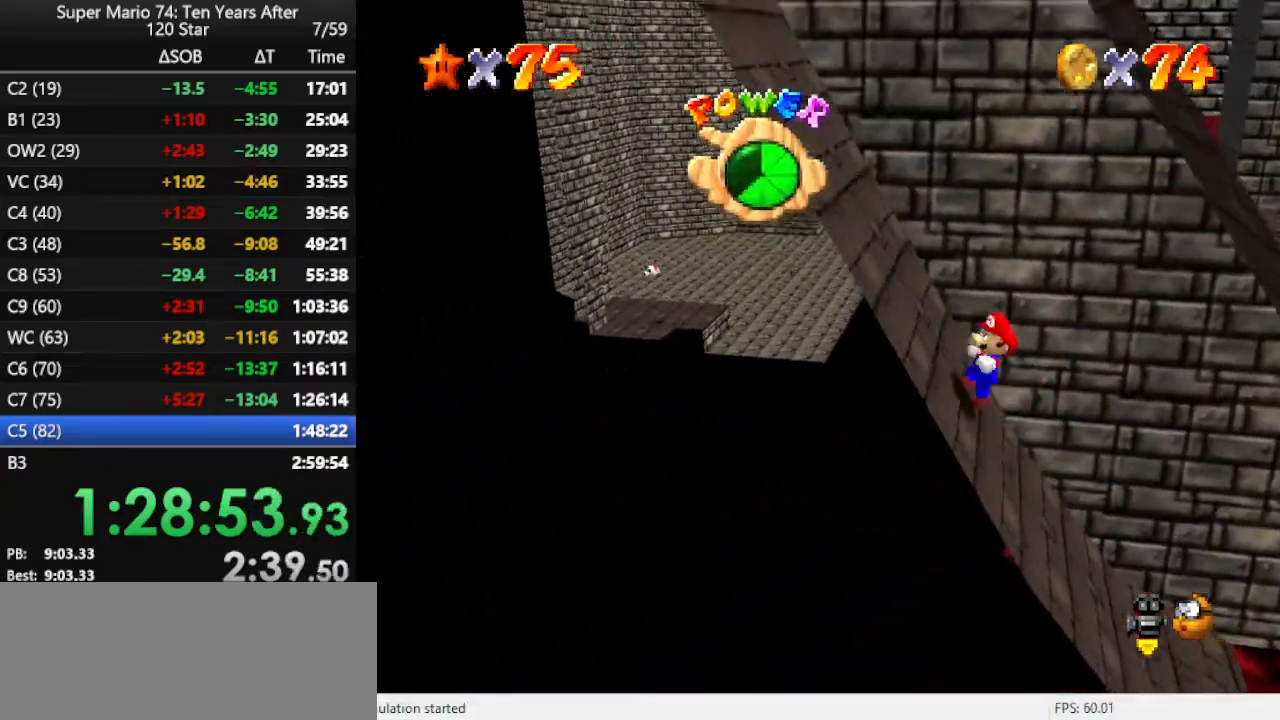
{"buttons": [], "left_stick": "left", "events": []}
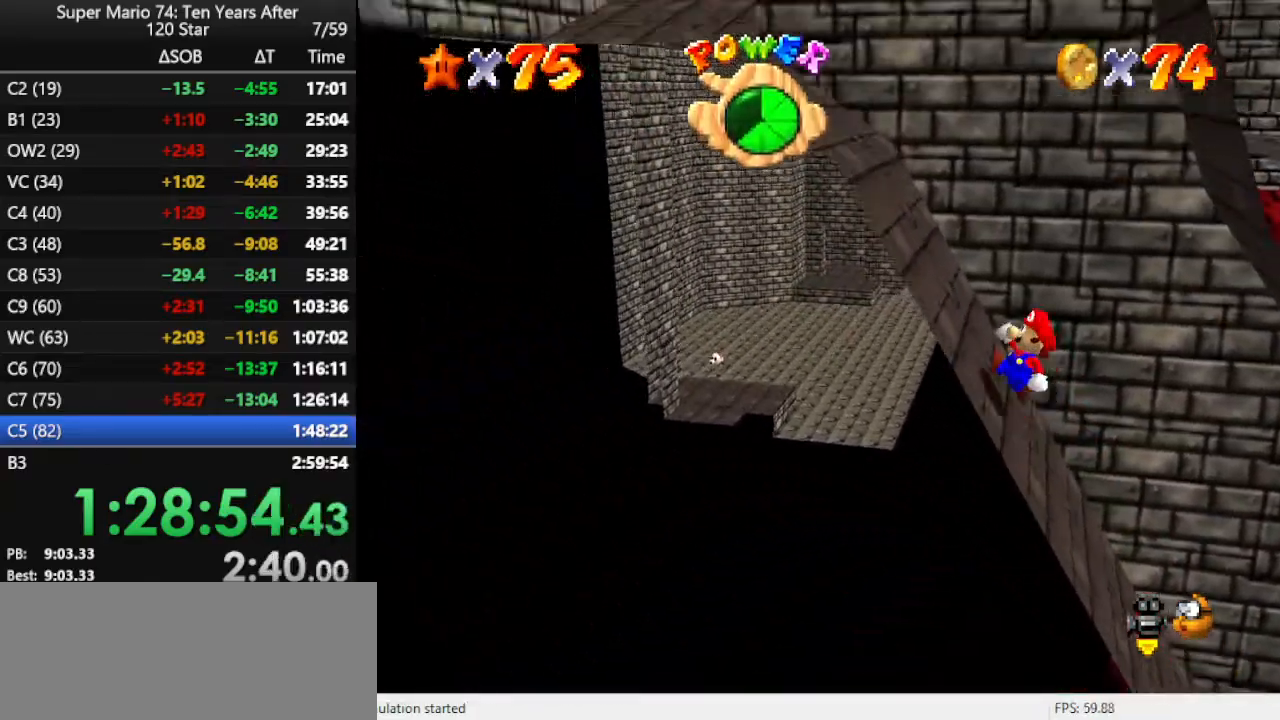
{"buttons": [], "left_stick": "left", "events": []}
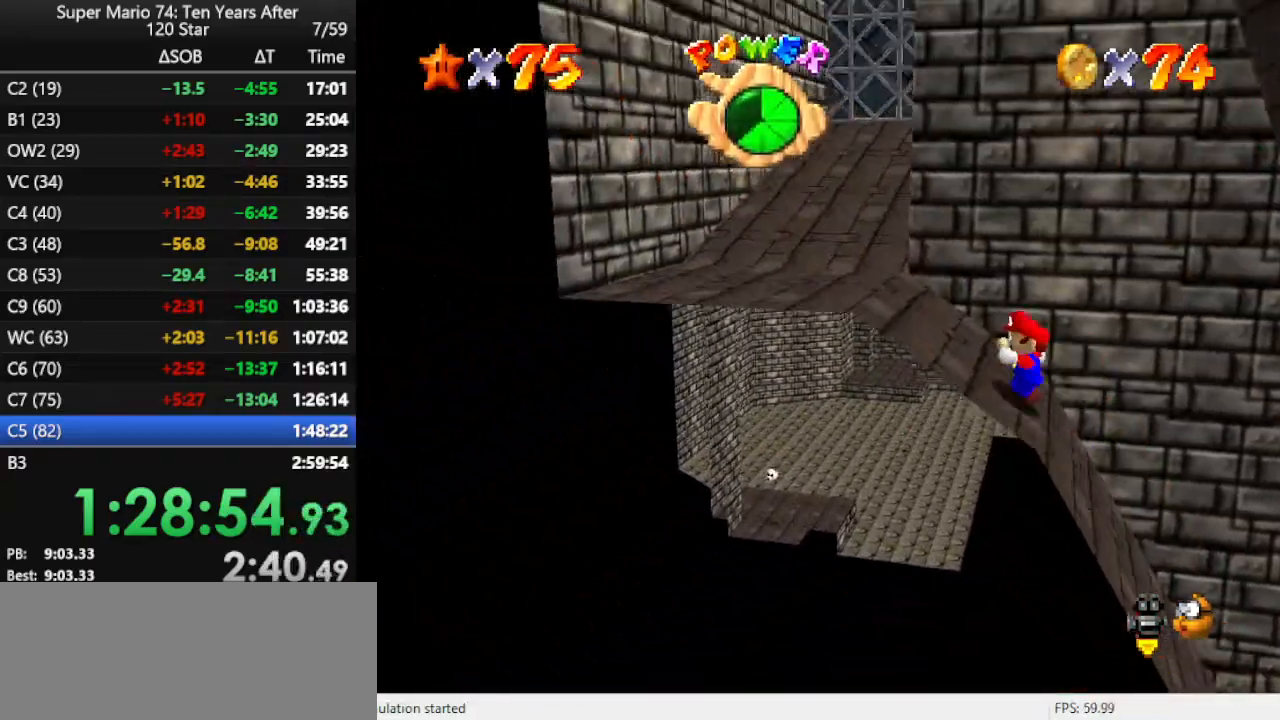
{"buttons": ["A"], "left_stick": "left", "events": [[467, "A", "down"]]}
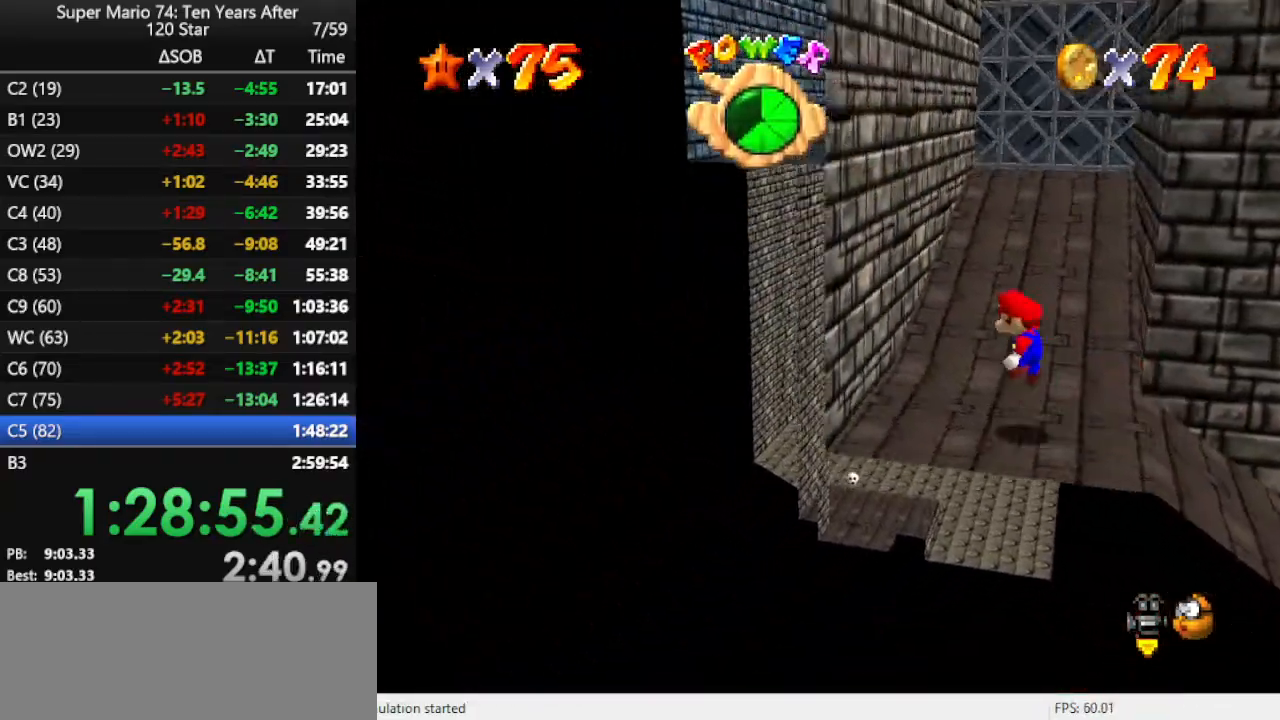
{"buttons": ["A"], "left_stick": "right", "events": [[300, "A", "up"], [333, "left_stick", "right"], [367, "A", "down"]]}
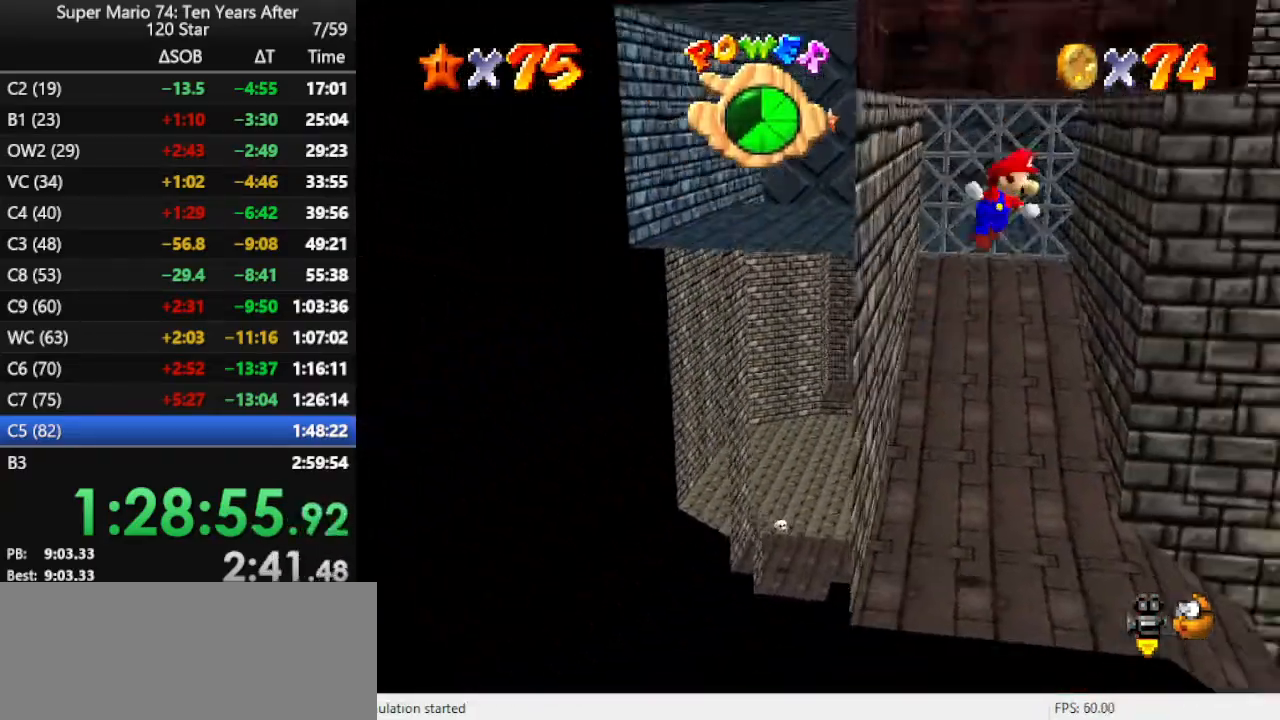
{"buttons": ["A"], "left_stick": "left", "events": [[233, "A", "up"], [333, "A", "down"], [333, "left_stick", "left"]]}
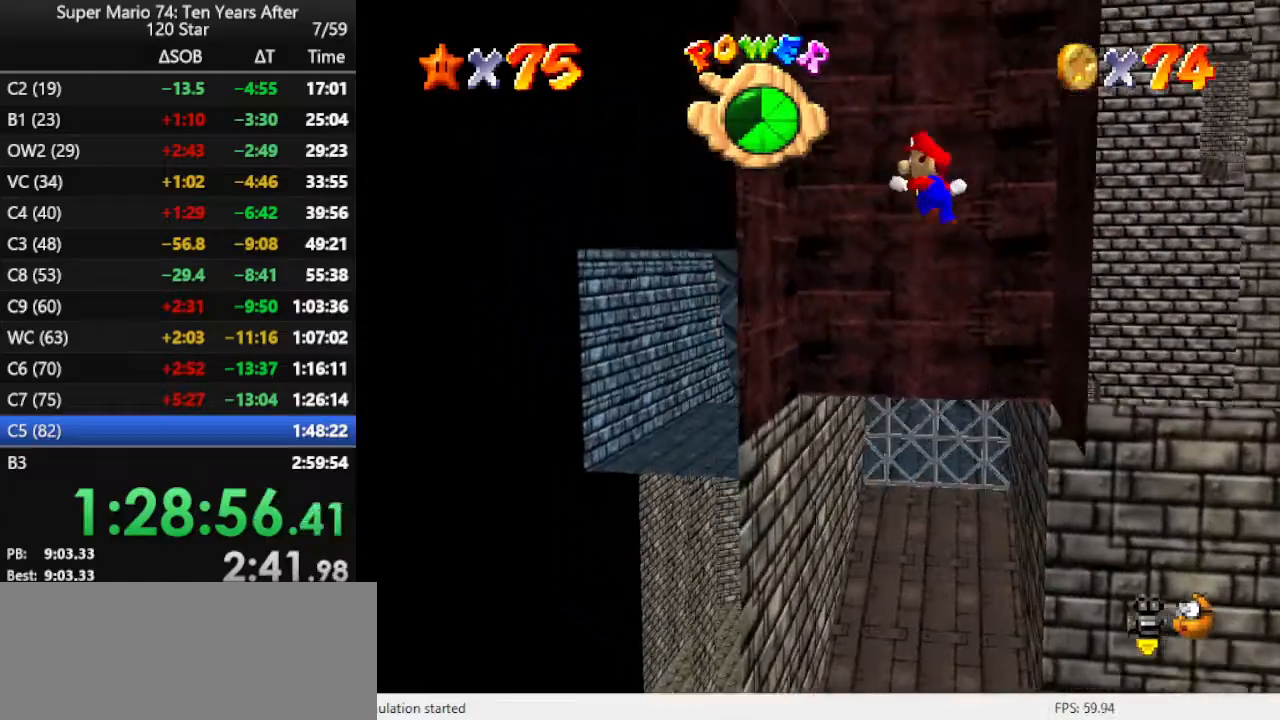
{"buttons": ["A"], "left_stick": "right", "events": [[200, "A", "up"], [267, "left_stick", "right"], [300, "A", "down"]]}
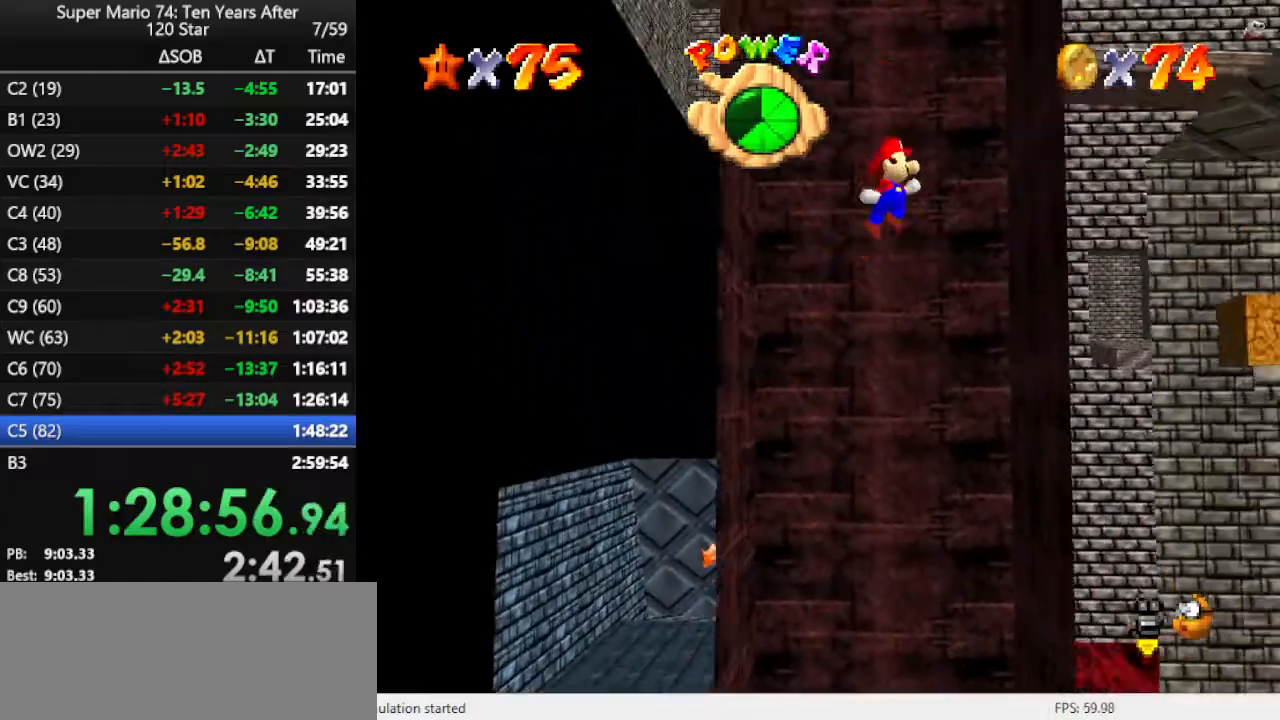
{"buttons": ["A"], "left_stick": "left", "events": [[167, "A", "up"], [200, "left_stick", "center"], [267, "A", "down"], [267, "left_stick", "left"]]}
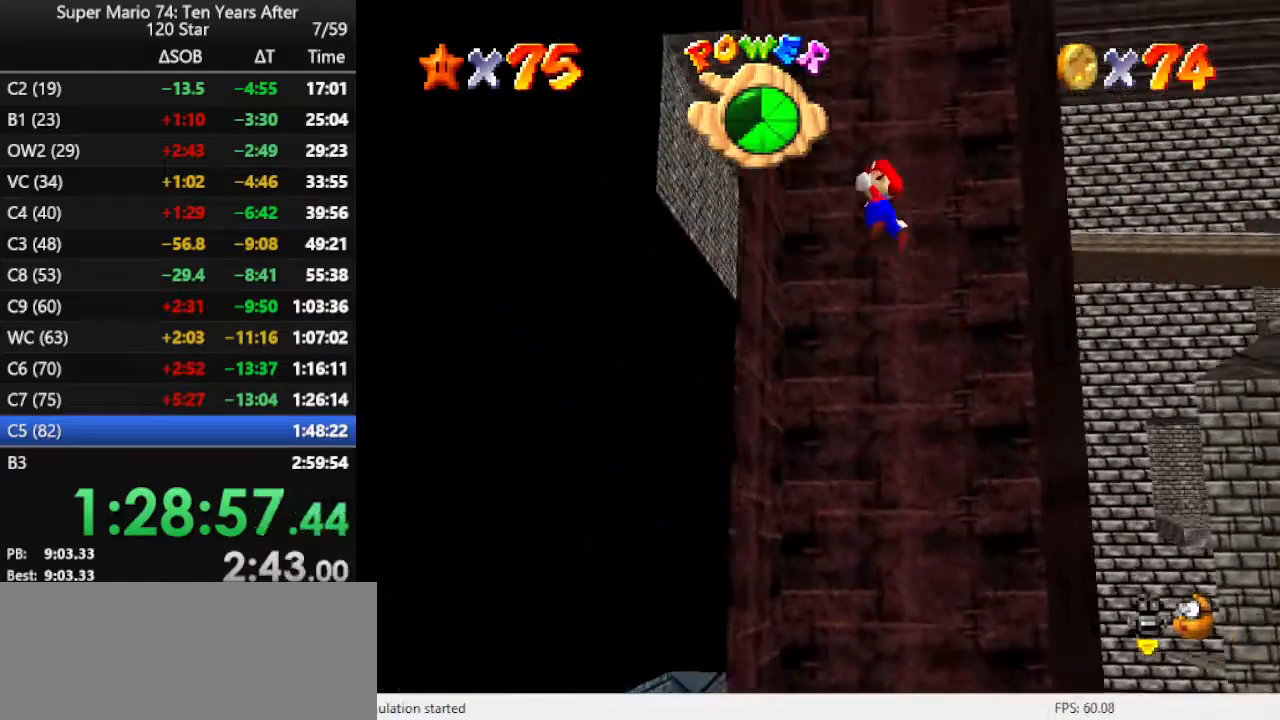
{"buttons": ["A"], "left_stick": "right", "events": [[100, "A", "up"], [133, "left_stick", "up"], [200, "A", "down"], [200, "left_stick", "right"]]}
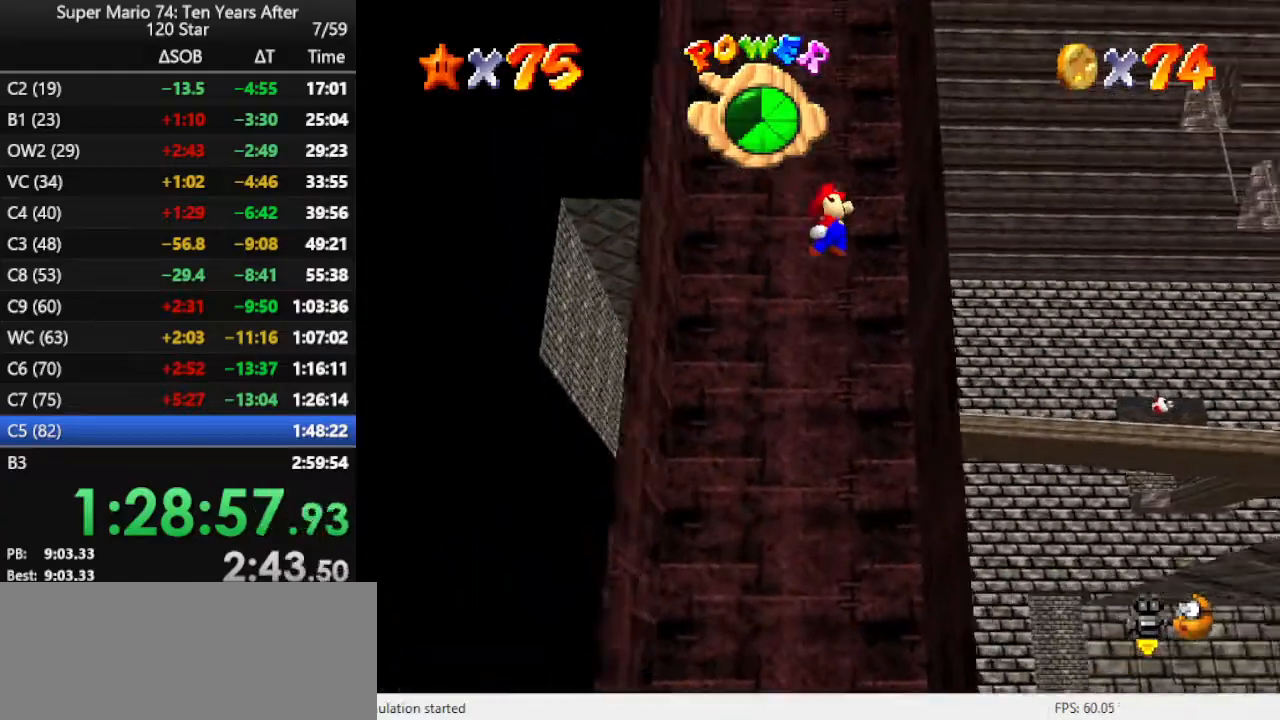
{"buttons": ["A"], "left_stick": "left", "events": [[133, "A", "up"], [167, "left_stick", "left"], [200, "A", "down"]]}
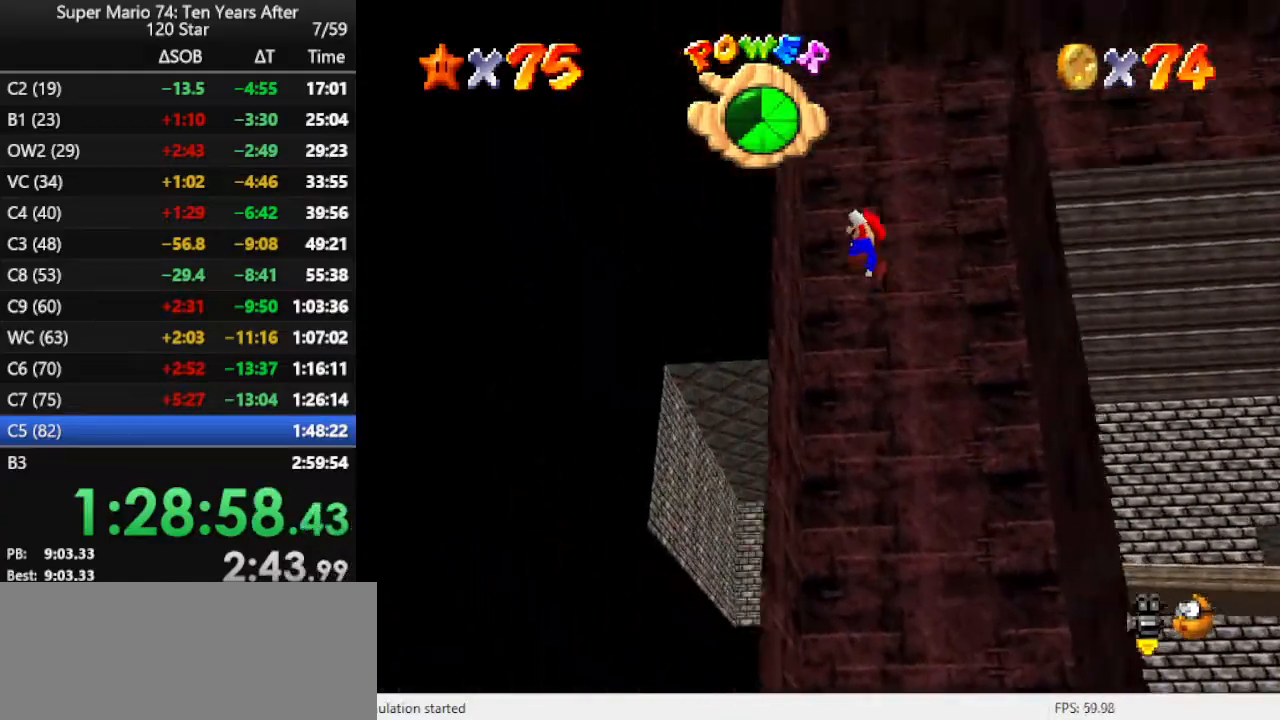
{"buttons": ["B"], "left_stick": "right", "events": [[100, "A", "up"], [133, "left_stick", "right"], [167, "A", "down"], [400, "B", "down"], [433, "A", "up"]]}